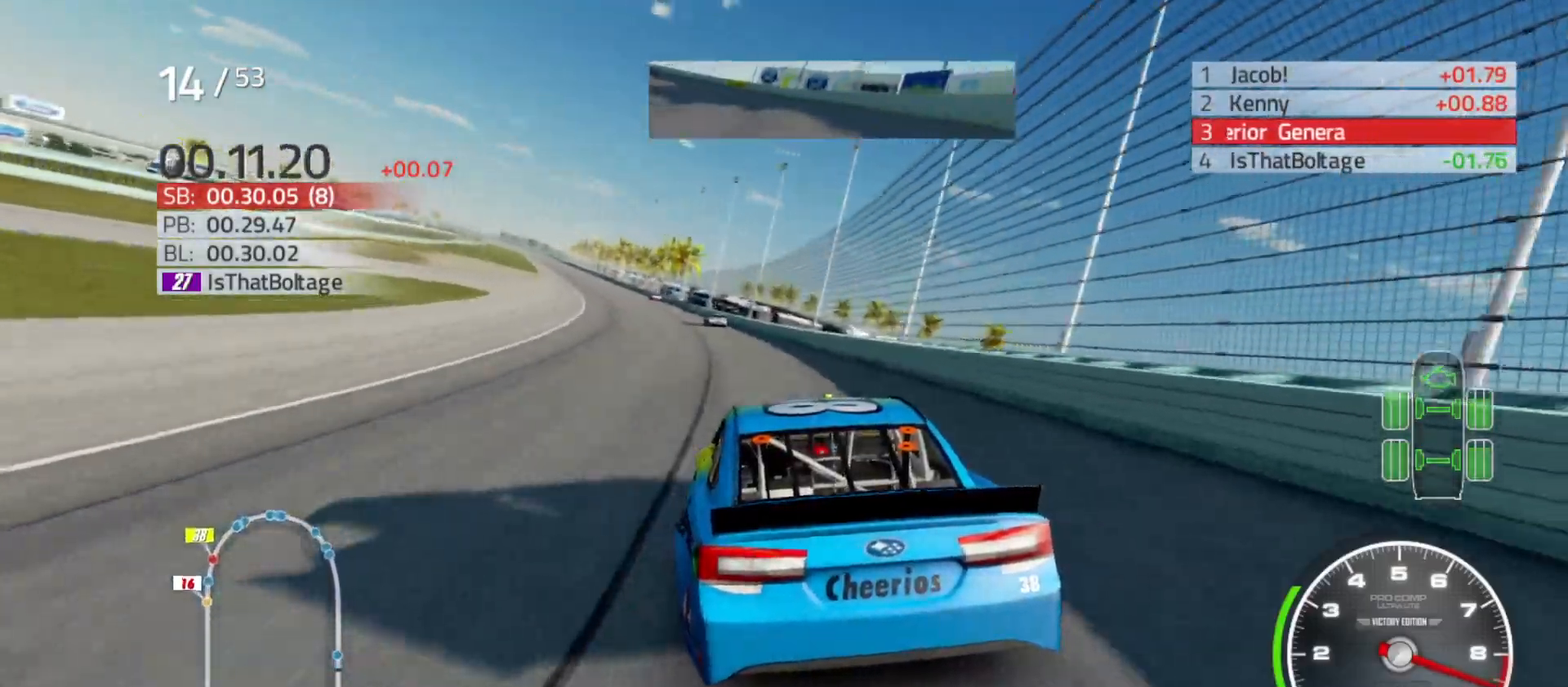
Gameplay with a controller (Xbox layout); each line is a JSON object with the inputs held at the frame after it. "events" lists button and stick changes between this image and that frame as [ms after this image, input, new state], when the widget could be followed in between.
{"buttons": ["R2"], "left_stick": "center", "right_stick": "center", "events": [[500, "left_stick", "center"]]}
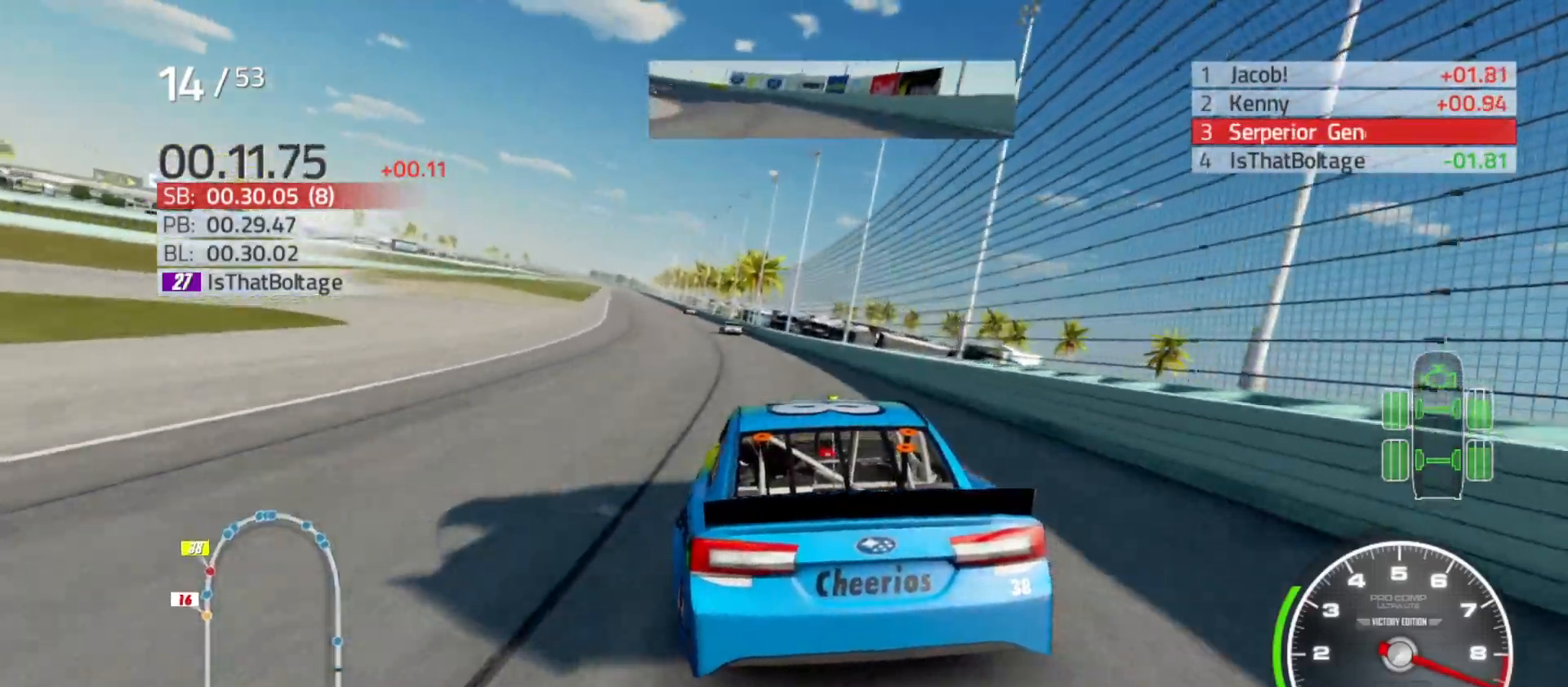
{"buttons": ["R2"], "left_stick": "left", "right_stick": "center", "events": [[167, "left_stick", "left"], [333, "left_stick", "center"], [450, "left_stick", "left"]]}
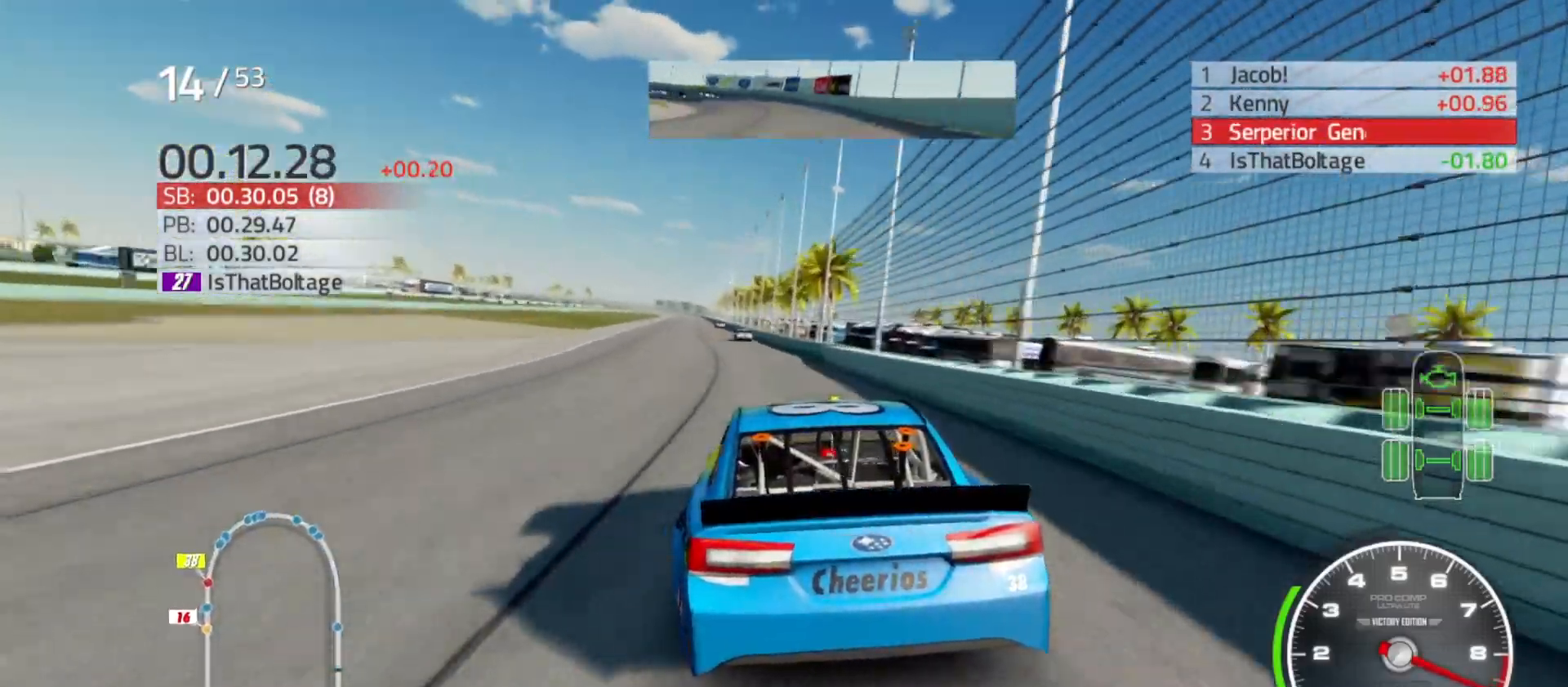
{"buttons": ["R2"], "left_stick": "center", "right_stick": "center", "events": [[183, "left_stick", "center"], [250, "left_stick", "left"], [417, "left_stick", "center"]]}
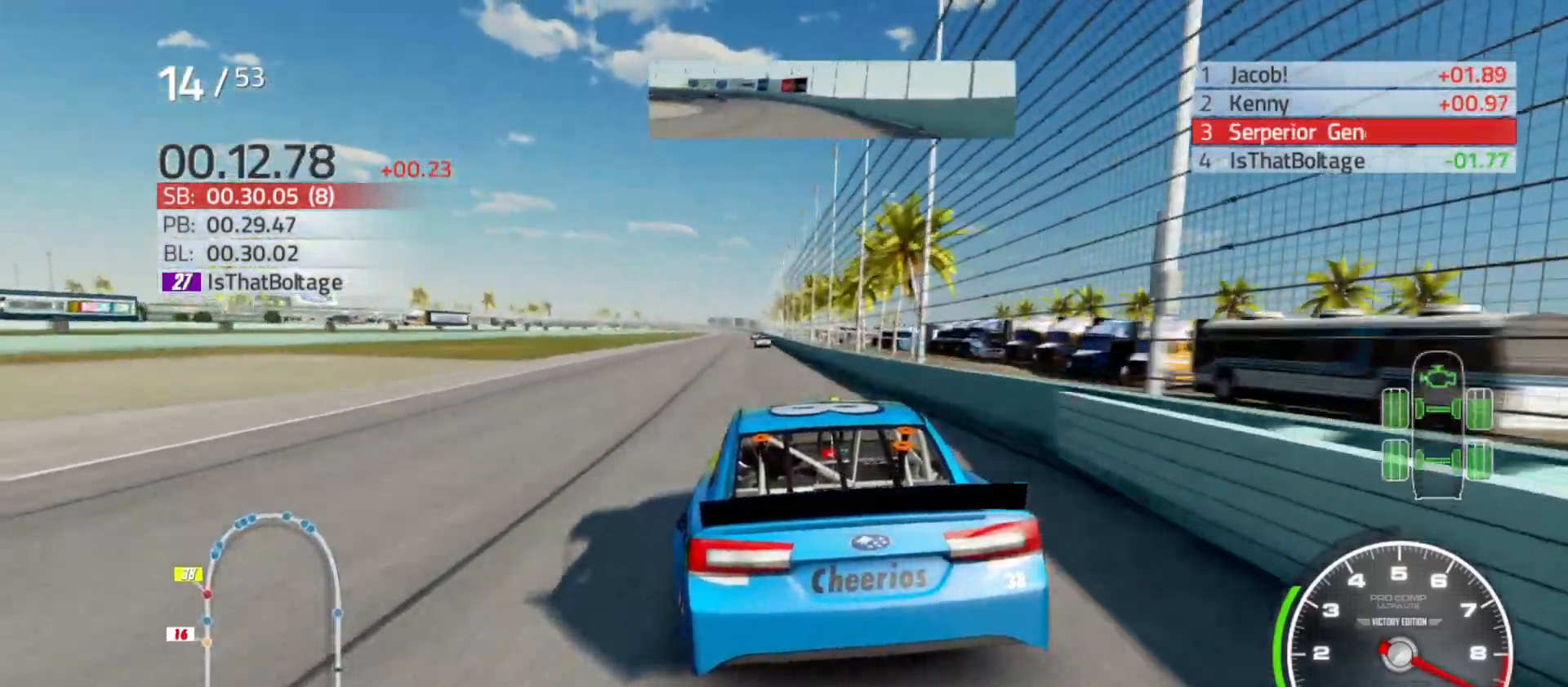
{"buttons": ["R2"], "left_stick": "center", "right_stick": "center", "events": [[200, "left_stick", "left"], [350, "left_stick", "center"]]}
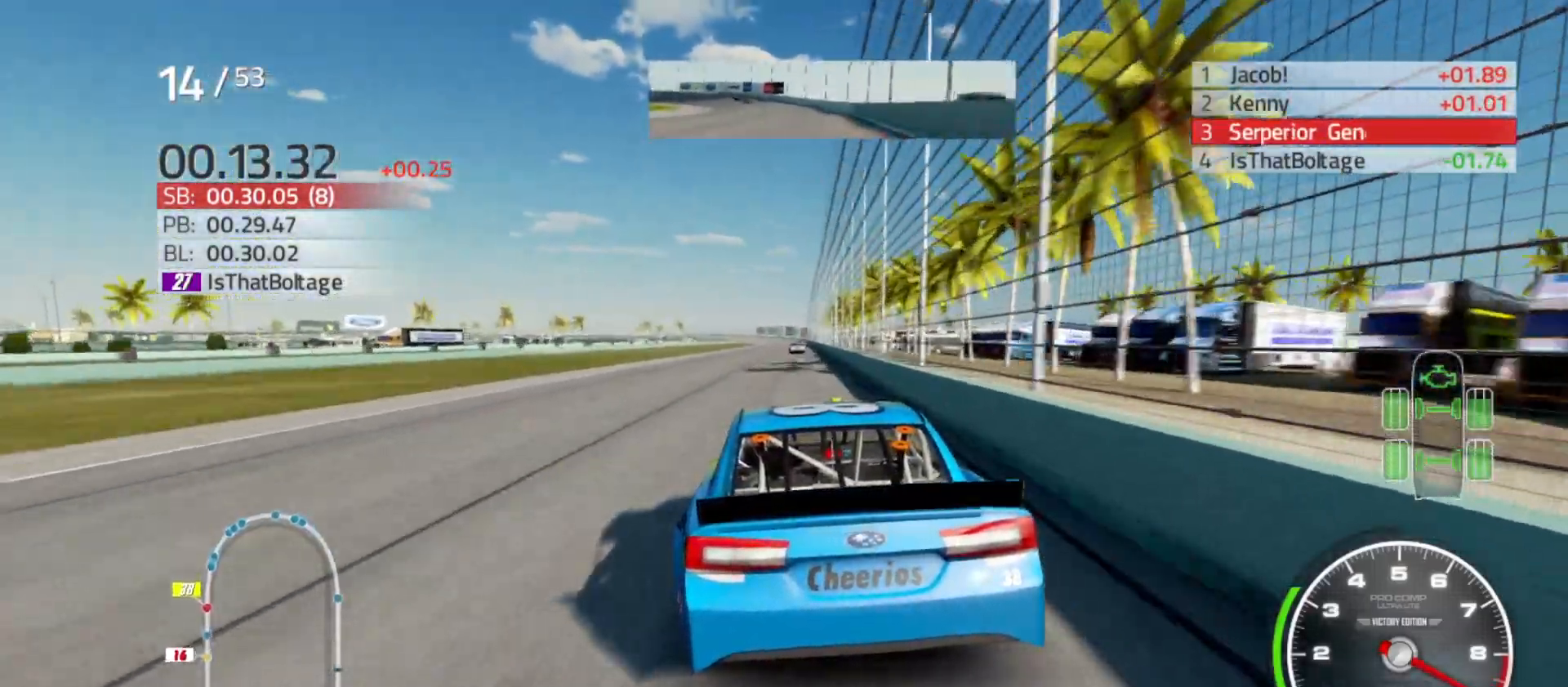
{"buttons": ["R2"], "left_stick": "center", "right_stick": "center", "events": [[50, "left_stick", "right"], [217, "left_stick", "center"], [350, "left_stick", "right"], [500, "left_stick", "center"]]}
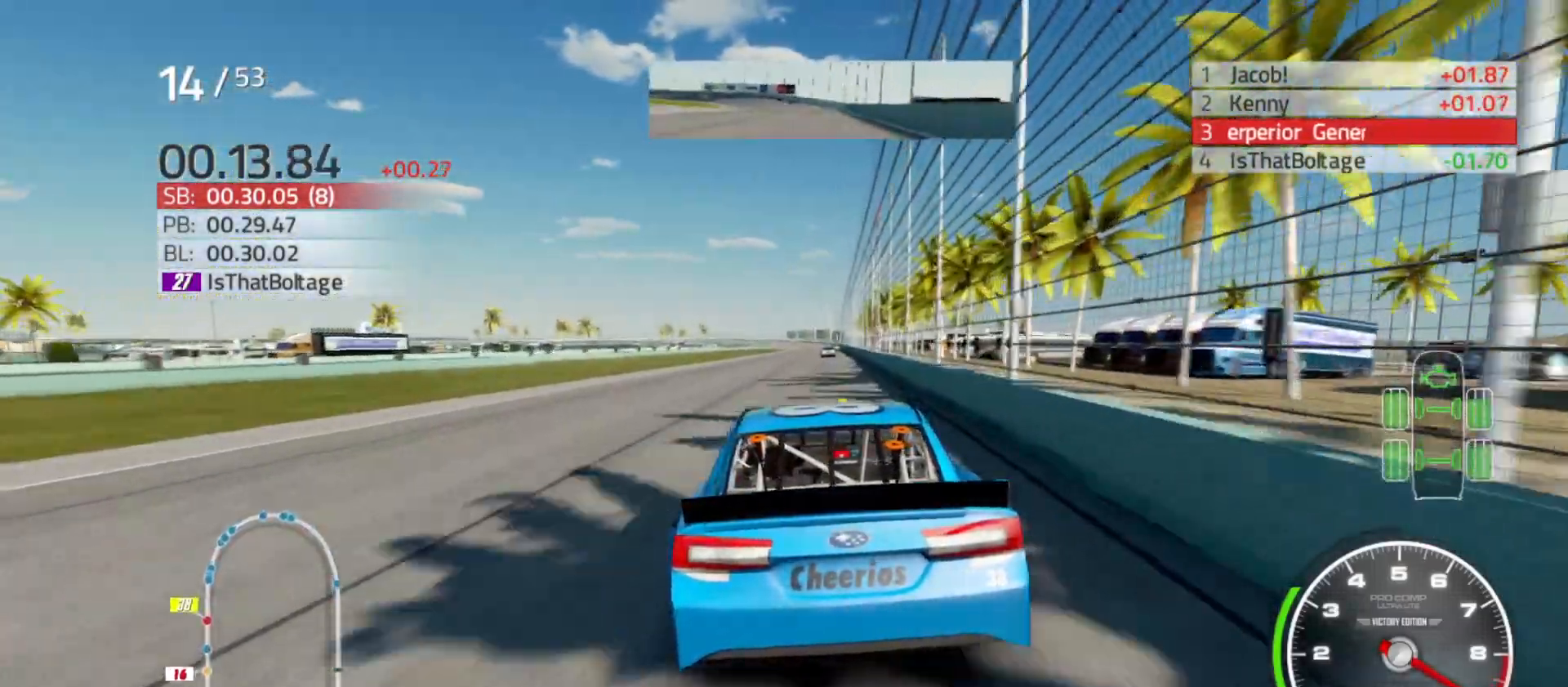
{"buttons": ["R2"], "left_stick": "right", "right_stick": "center", "events": [[100, "left_stick", "right"], [283, "left_stick", "center"], [483, "left_stick", "right"]]}
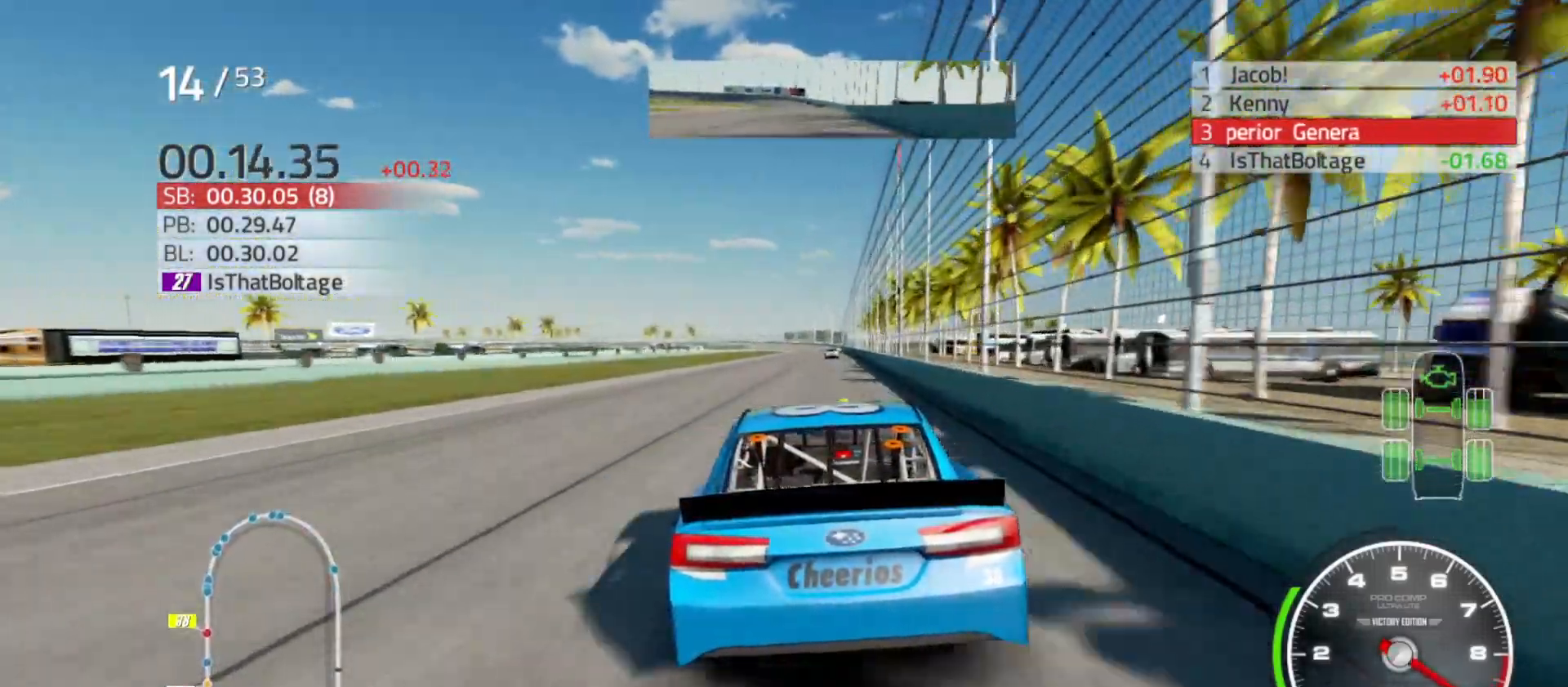
{"buttons": ["R2"], "left_stick": "center", "right_stick": "center", "events": [[100, "left_stick", "center"]]}
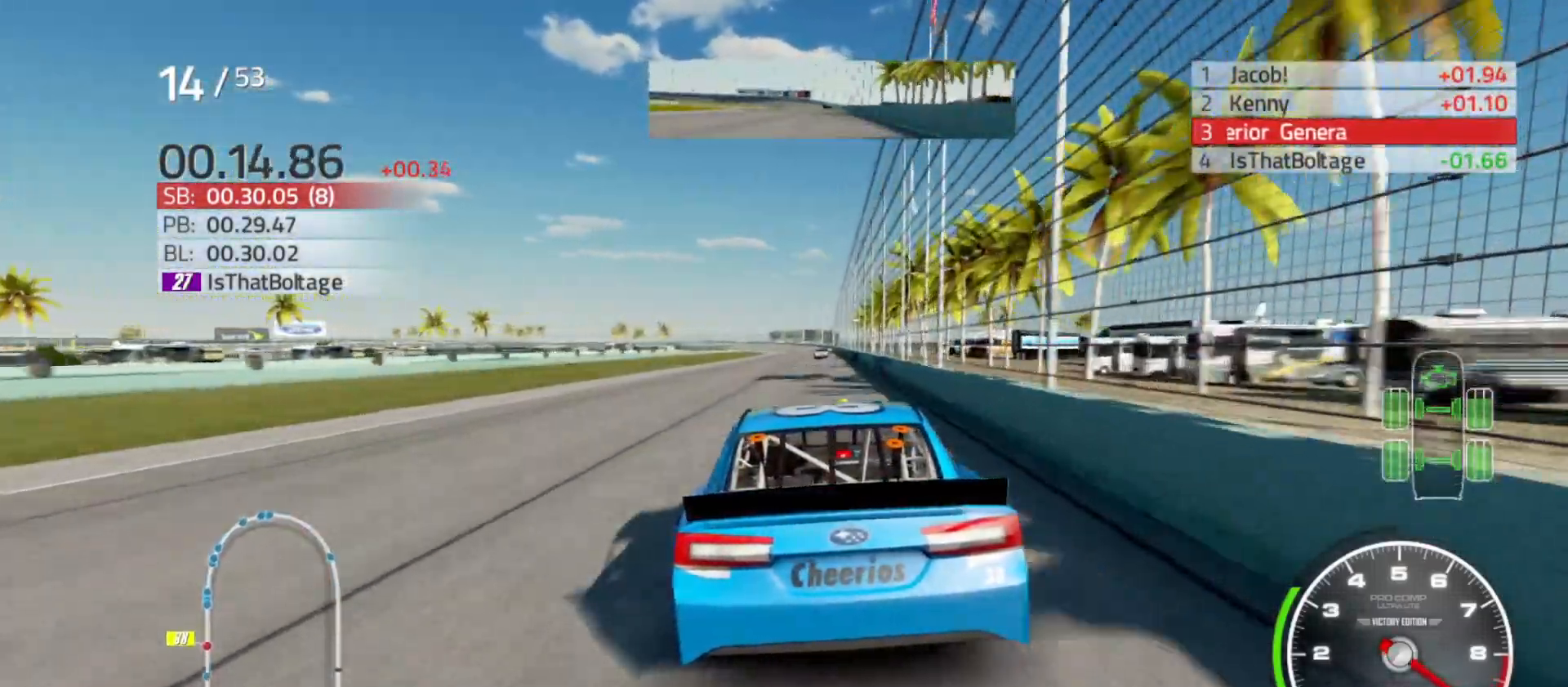
{"buttons": ["R2"], "left_stick": "center", "right_stick": "center", "events": [[233, "left_stick", "right"], [367, "left_stick", "center"]]}
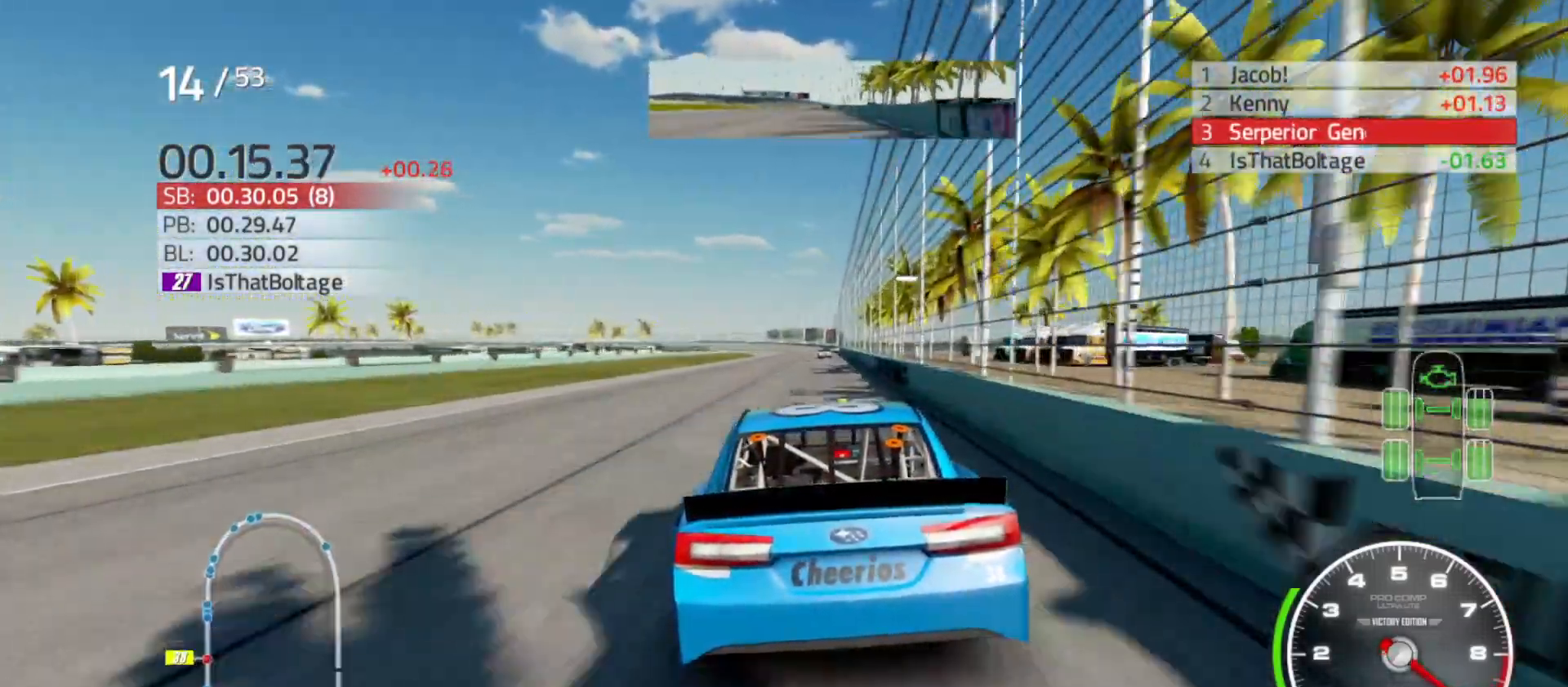
{"buttons": ["R2"], "left_stick": "right", "right_stick": "center", "events": [[100, "left_stick", "right"], [217, "left_stick", "center"], [450, "left_stick", "right"]]}
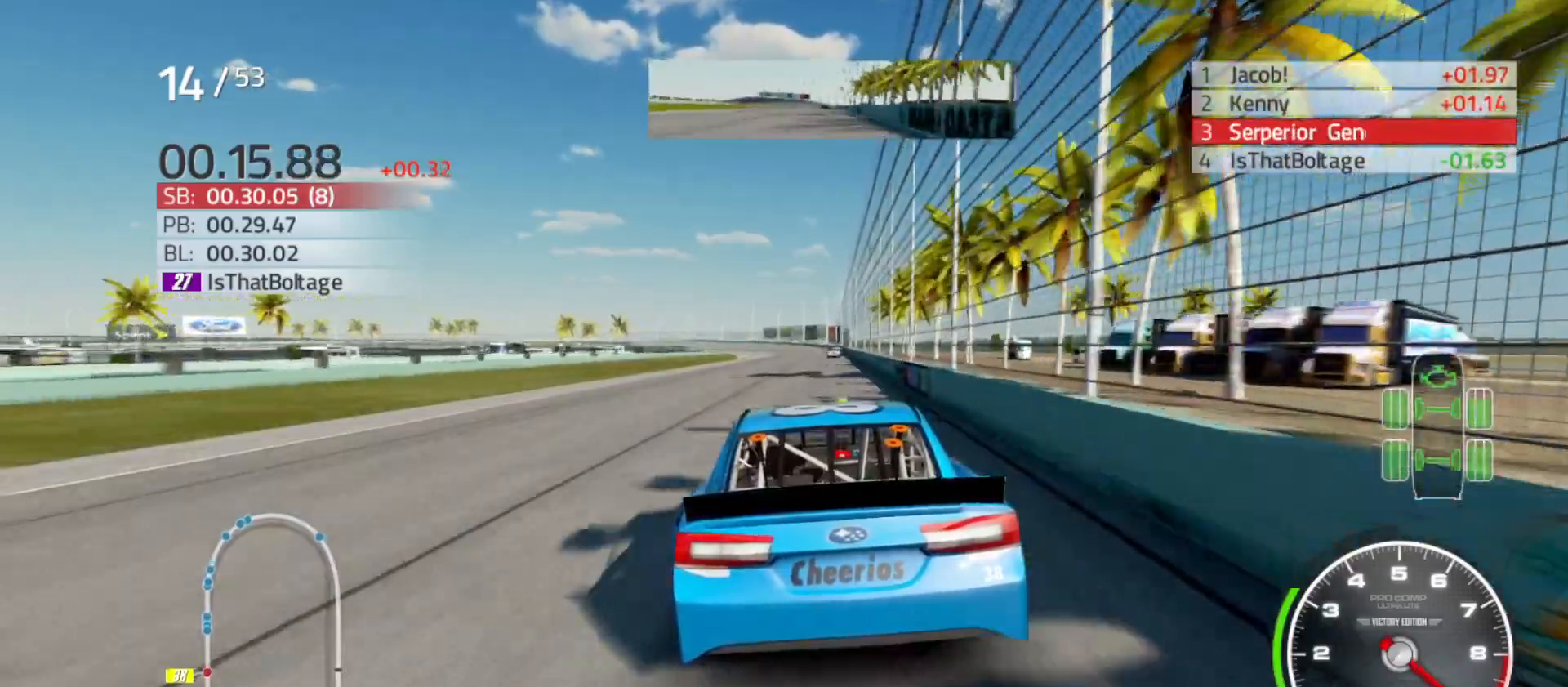
{"buttons": ["R2"], "left_stick": "right", "right_stick": "center", "events": [[67, "left_stick", "center"], [200, "left_stick", "right"], [367, "left_stick", "center"], [467, "left_stick", "right"]]}
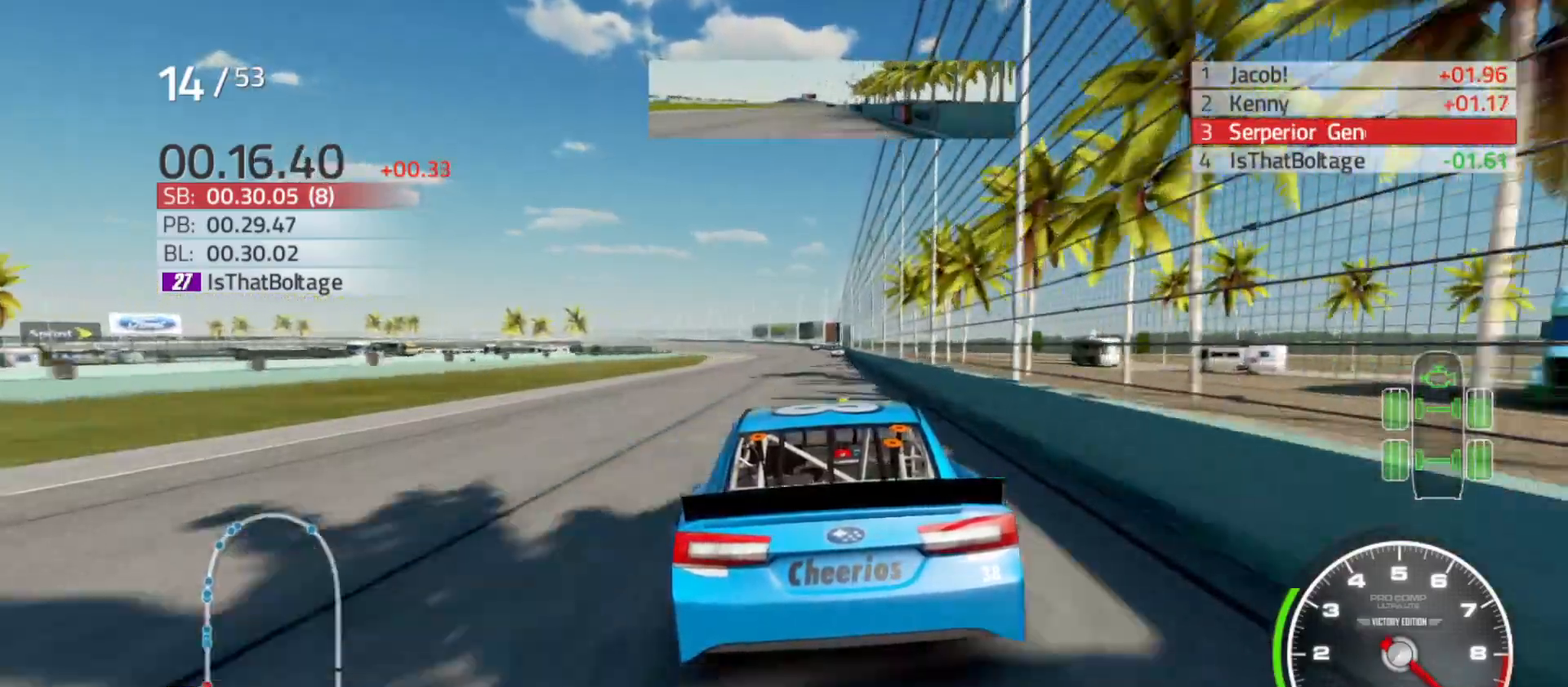
{"buttons": ["R2"], "left_stick": "center", "right_stick": "center", "events": [[133, "left_stick", "center"]]}
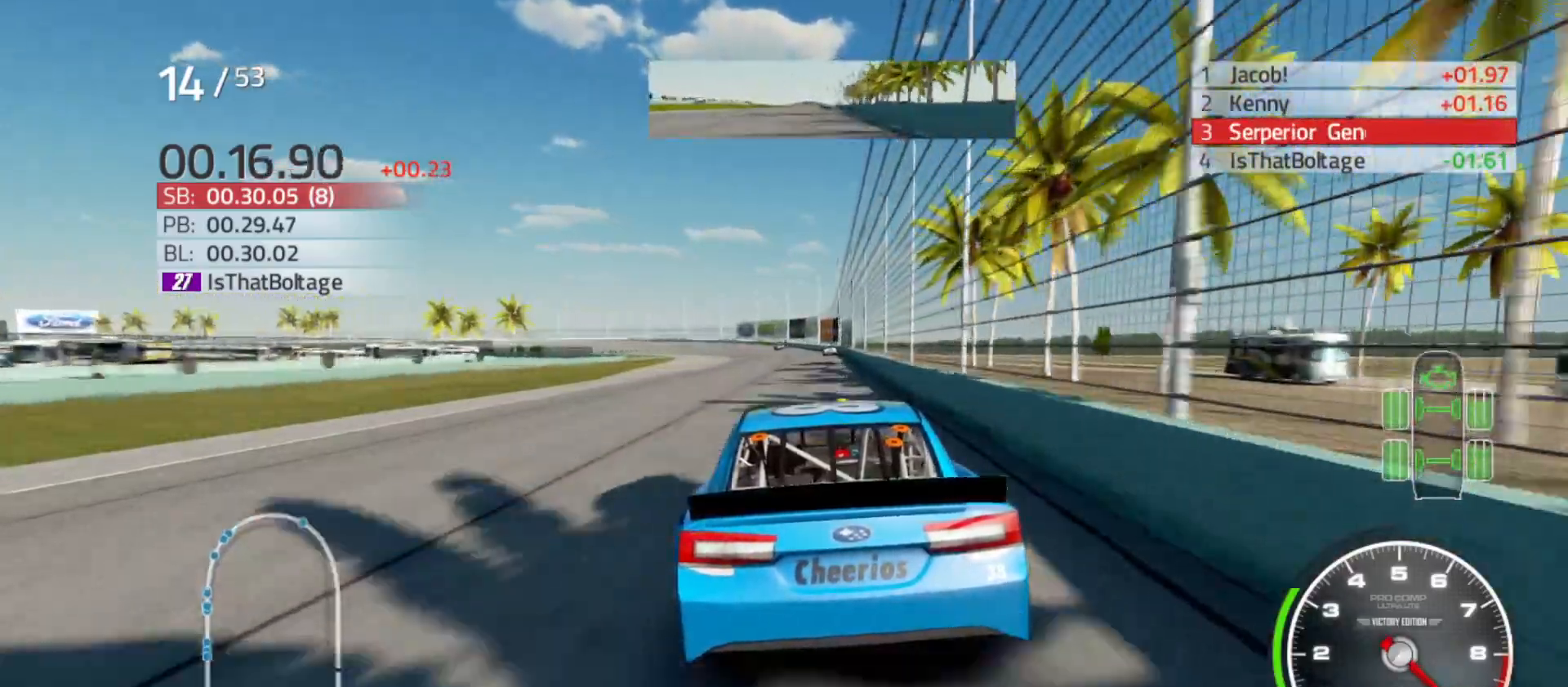
{"buttons": ["R2"], "left_stick": "center", "right_stick": "center", "events": []}
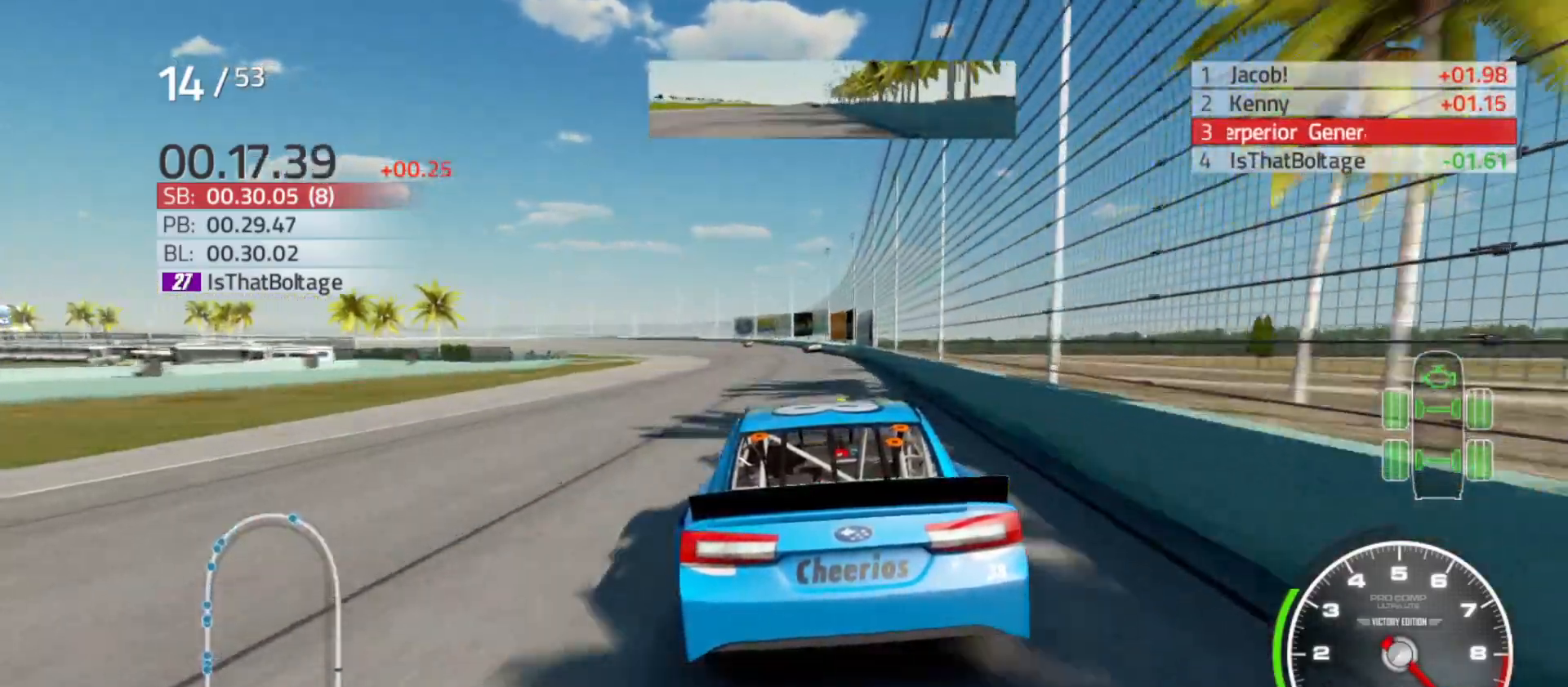
{"buttons": ["R2"], "left_stick": "center", "right_stick": "center", "events": []}
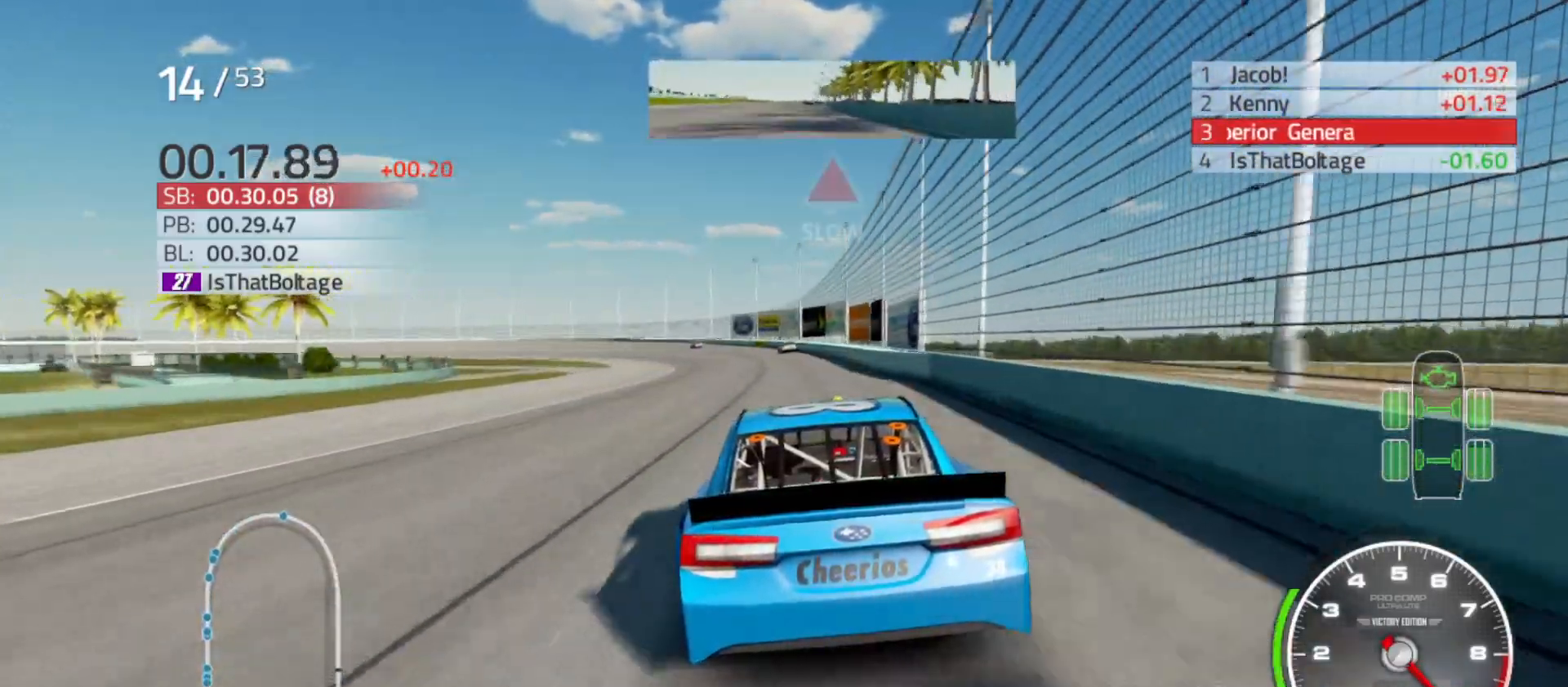
{"buttons": [], "left_stick": "left", "right_stick": "center", "events": [[17, "left_stick", "left"], [500, "R2", "up"]]}
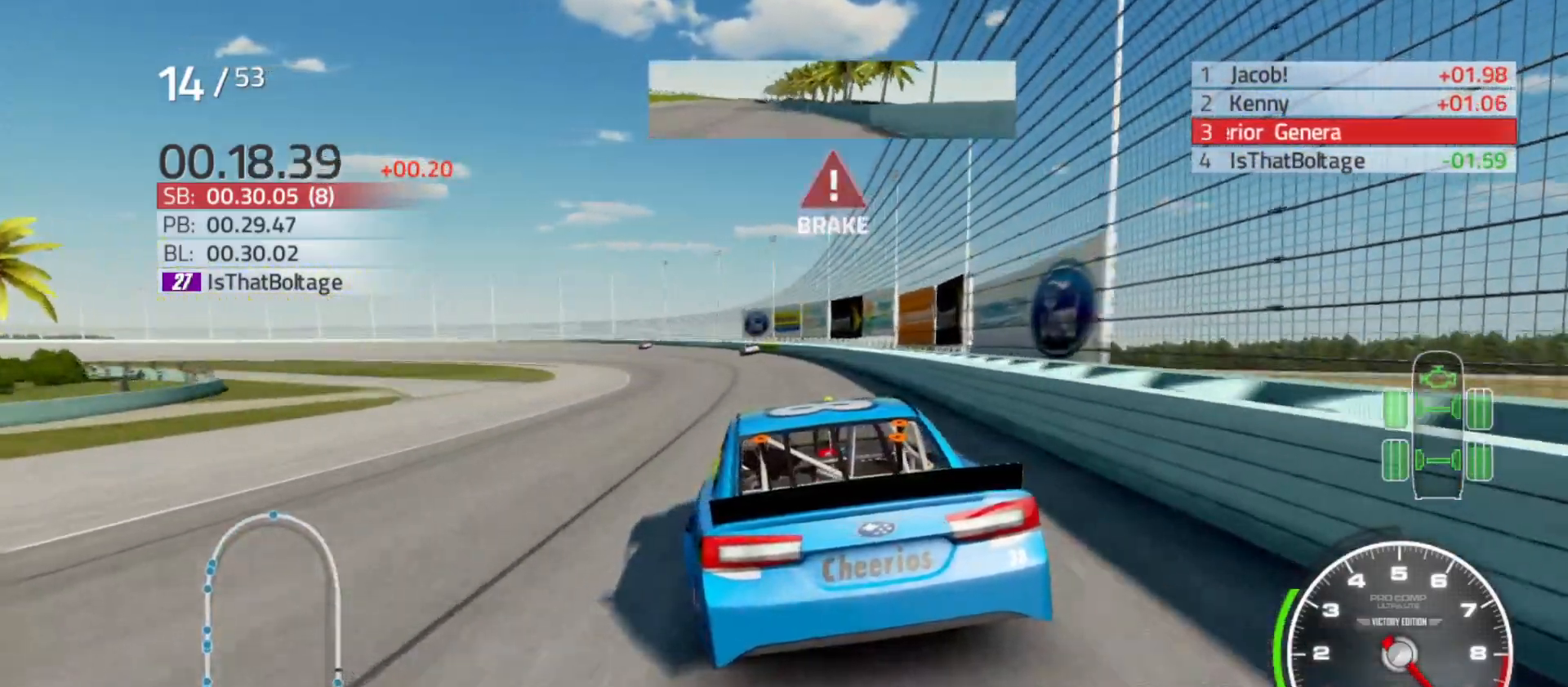
{"buttons": ["L2"], "left_stick": "left", "right_stick": "center", "events": [[67, "L2", "down"], [233, "L2", "up"], [500, "L2", "down"]]}
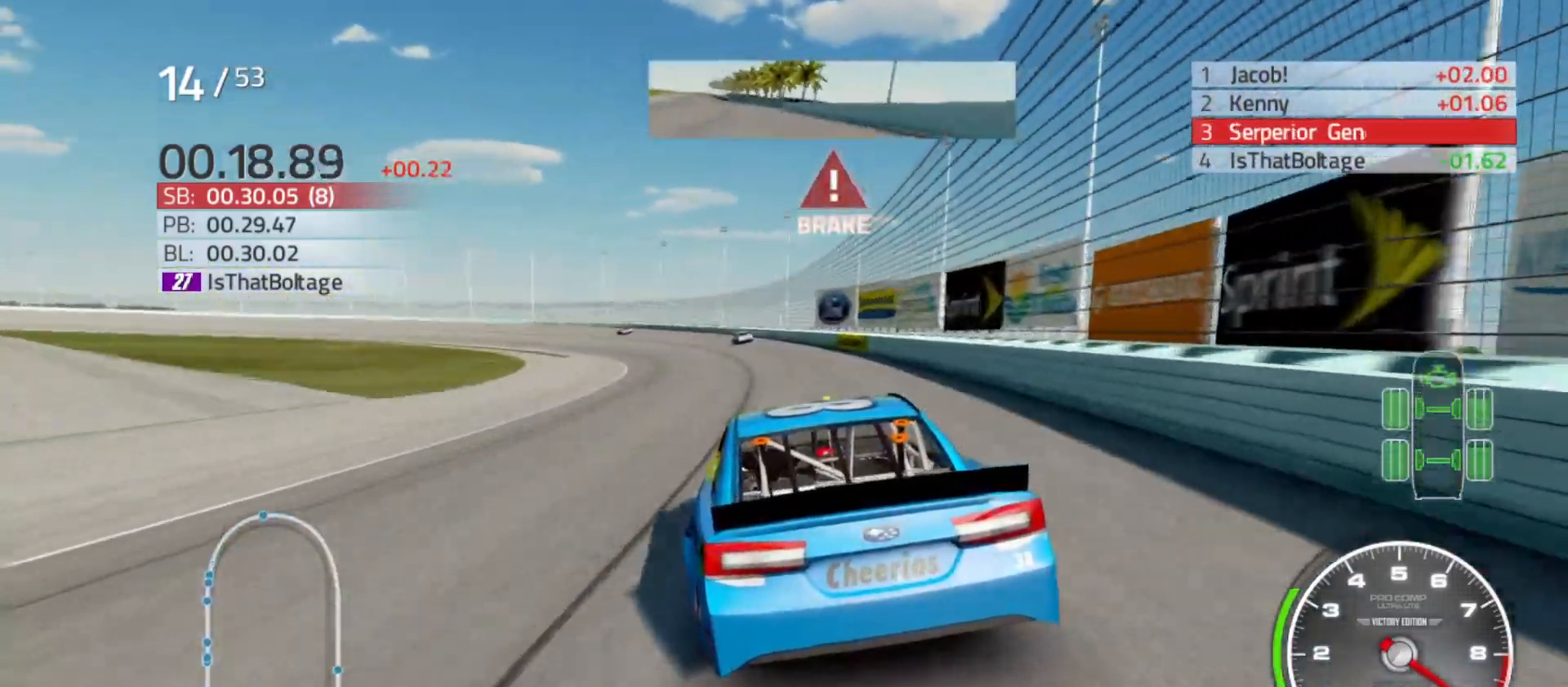
{"buttons": [], "left_stick": "left", "right_stick": "center", "events": [[100, "L2", "up"], [317, "L2", "down"], [467, "L2", "up"]]}
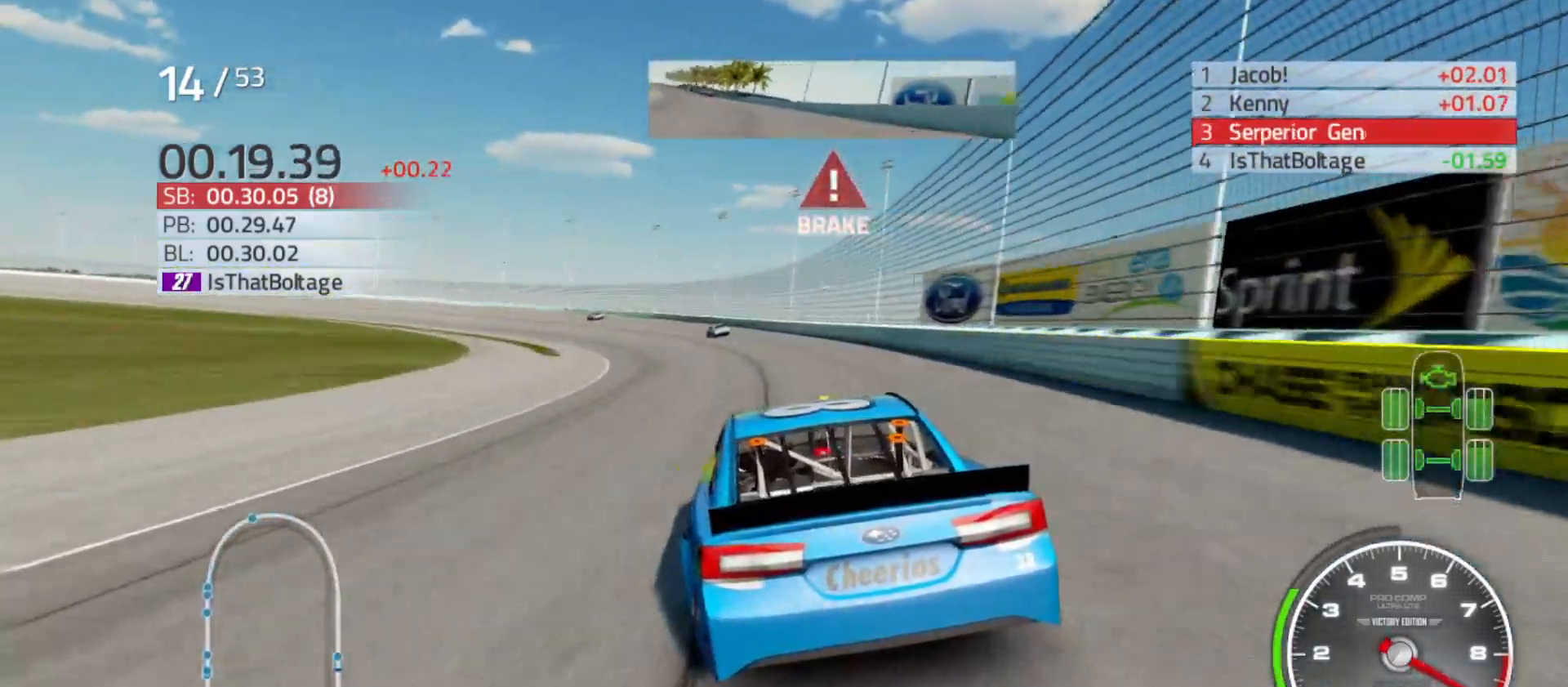
{"buttons": [], "left_stick": "left", "right_stick": "center", "events": [[117, "L2", "down"], [300, "L2", "up"]]}
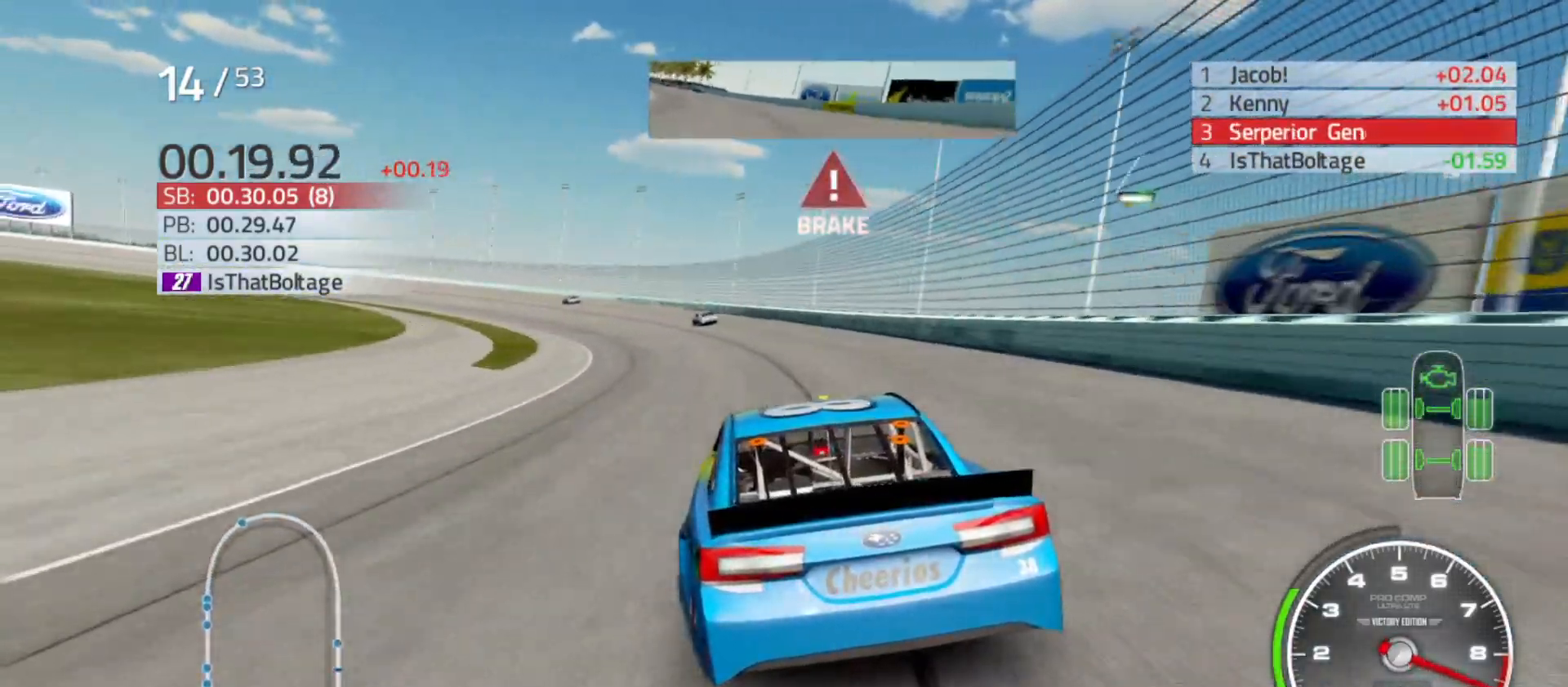
{"buttons": [], "left_stick": "left", "right_stick": "center", "events": [[67, "L2", "down"], [233, "L2", "up"]]}
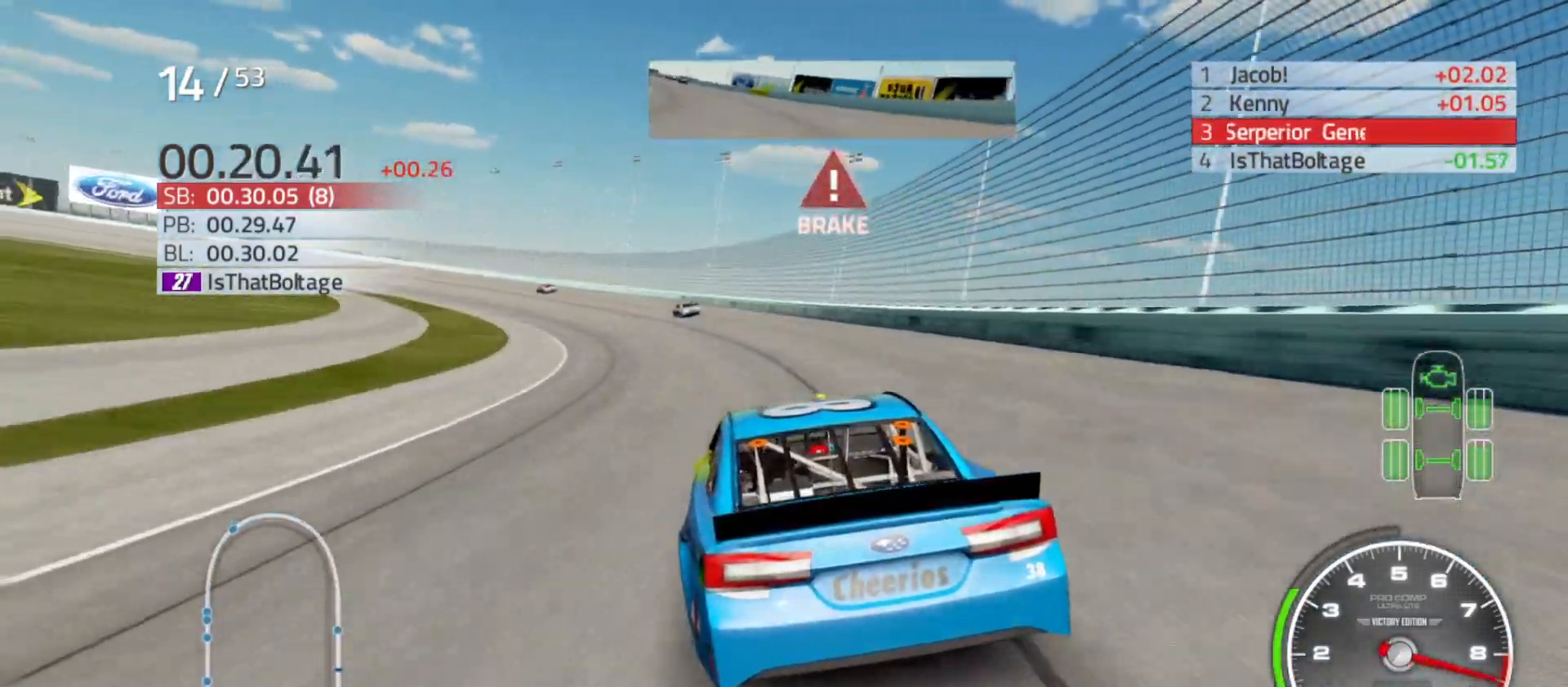
{"buttons": [], "left_stick": "left", "right_stick": "center", "events": [[167, "L2", "down"], [317, "L2", "up"]]}
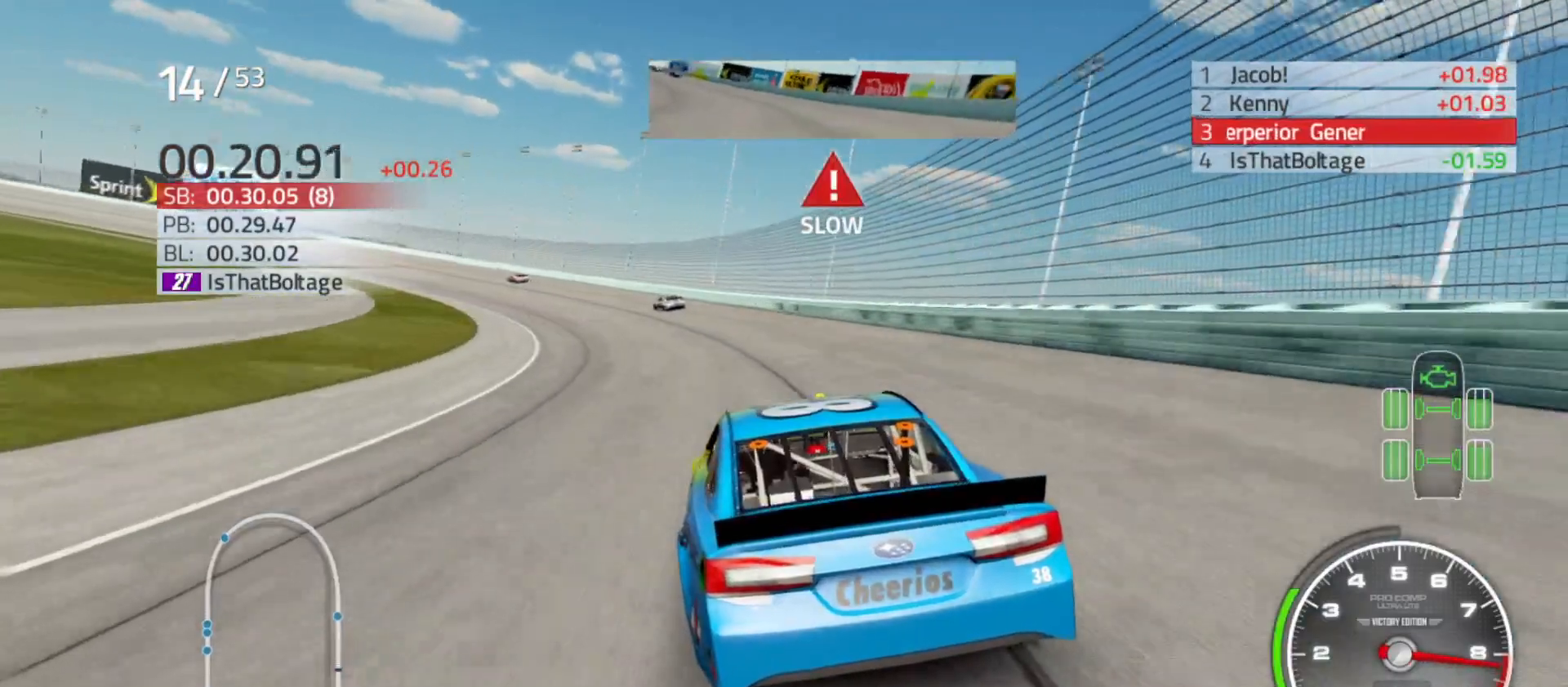
{"buttons": ["R2"], "left_stick": "left", "right_stick": "center", "events": [[500, "R2", "down"]]}
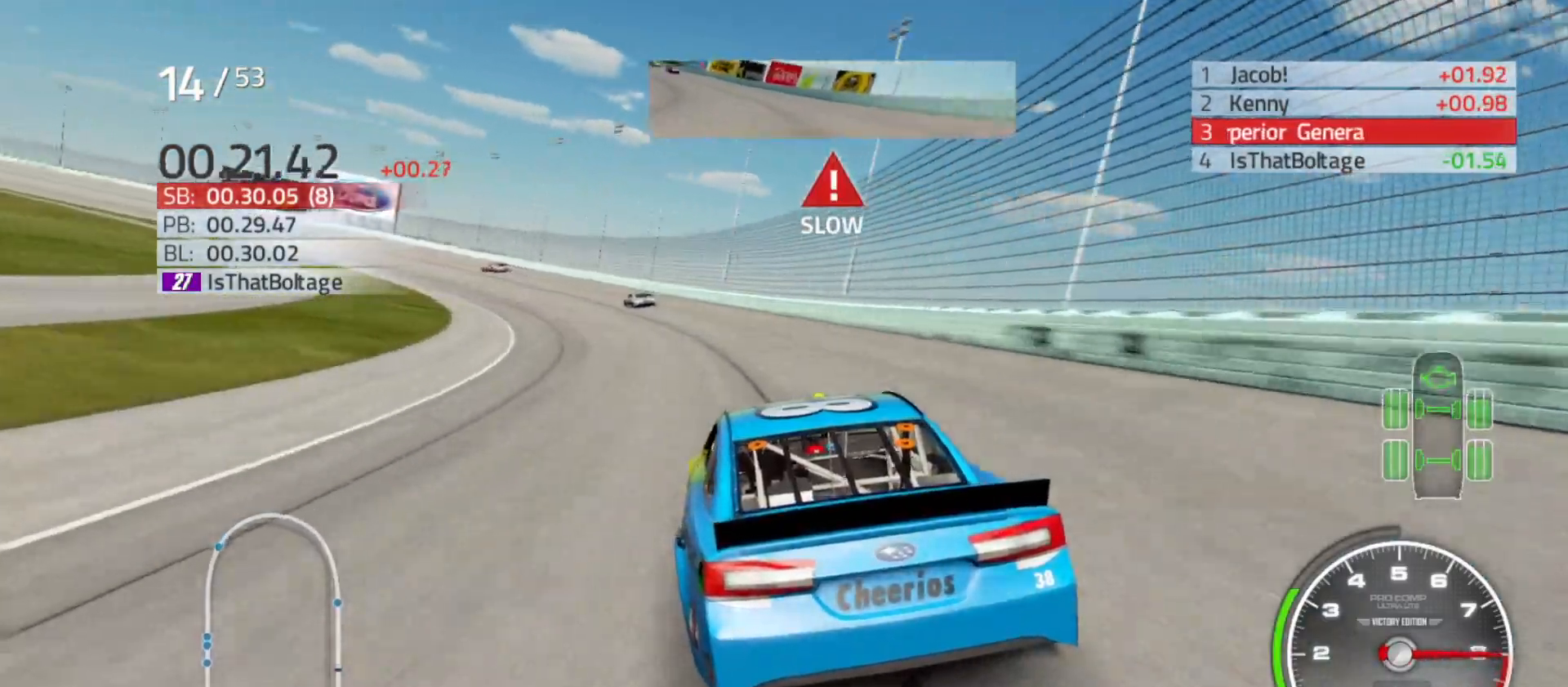
{"buttons": ["R2"], "left_stick": "left", "right_stick": "center", "events": []}
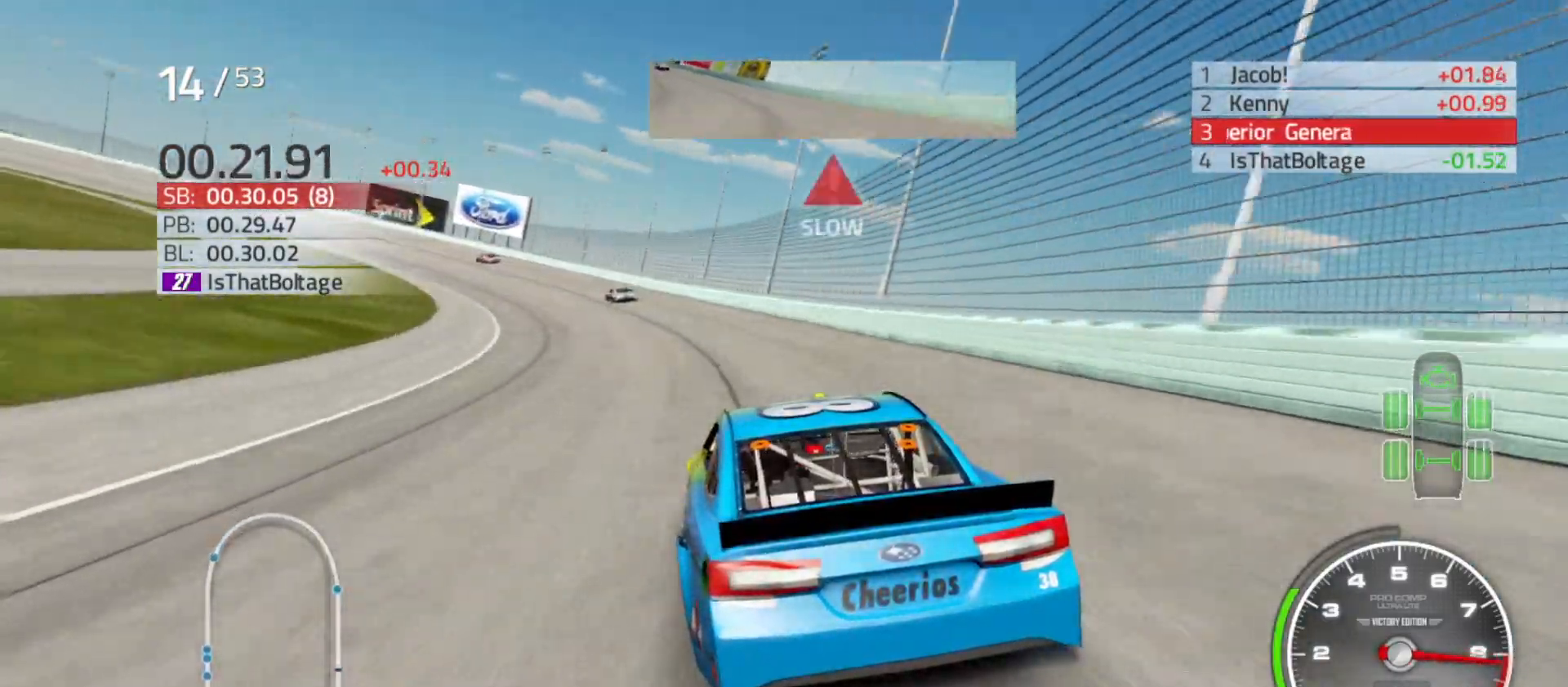
{"buttons": ["R2"], "left_stick": "left", "right_stick": "center", "events": []}
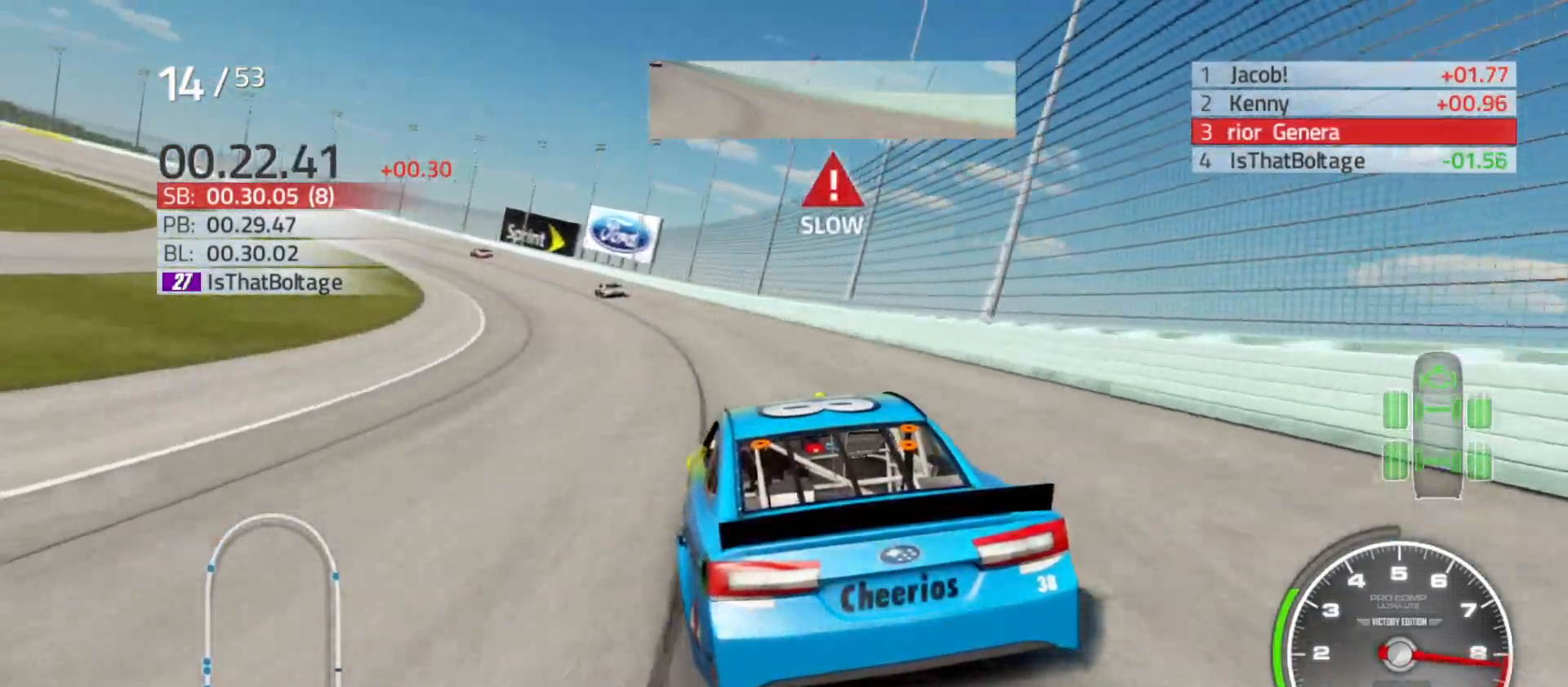
{"buttons": ["R2"], "left_stick": "left", "right_stick": "center", "events": []}
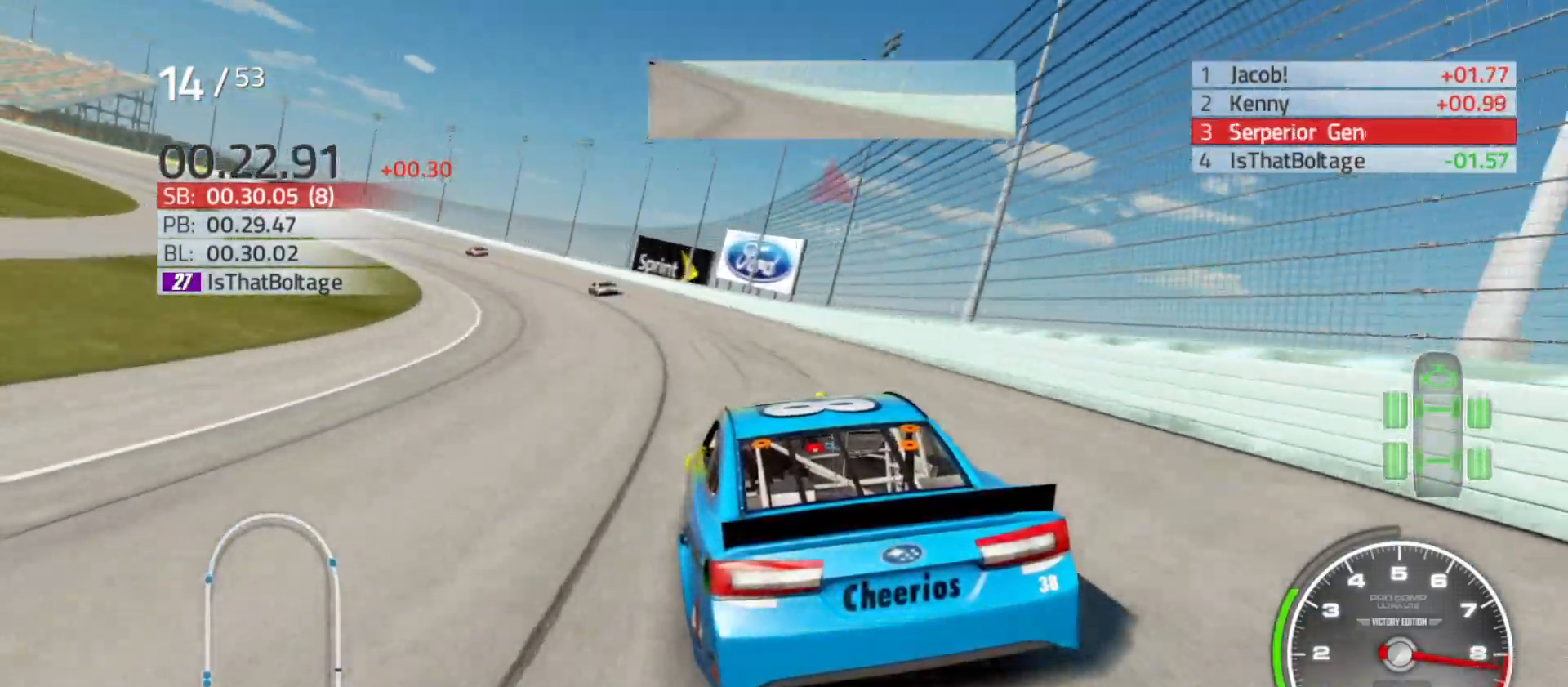
{"buttons": ["R2"], "left_stick": "left", "right_stick": "center", "events": []}
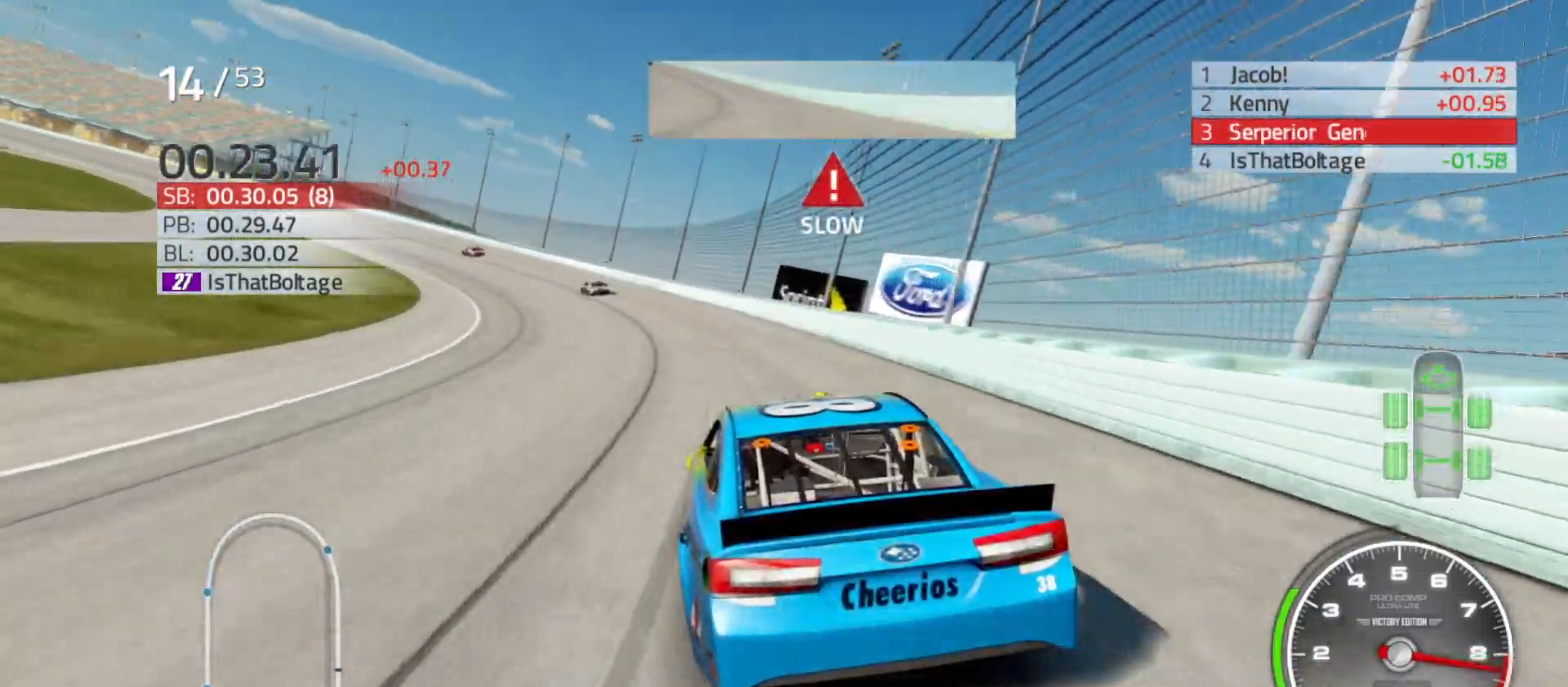
{"buttons": ["R2"], "left_stick": "left", "right_stick": "center", "events": []}
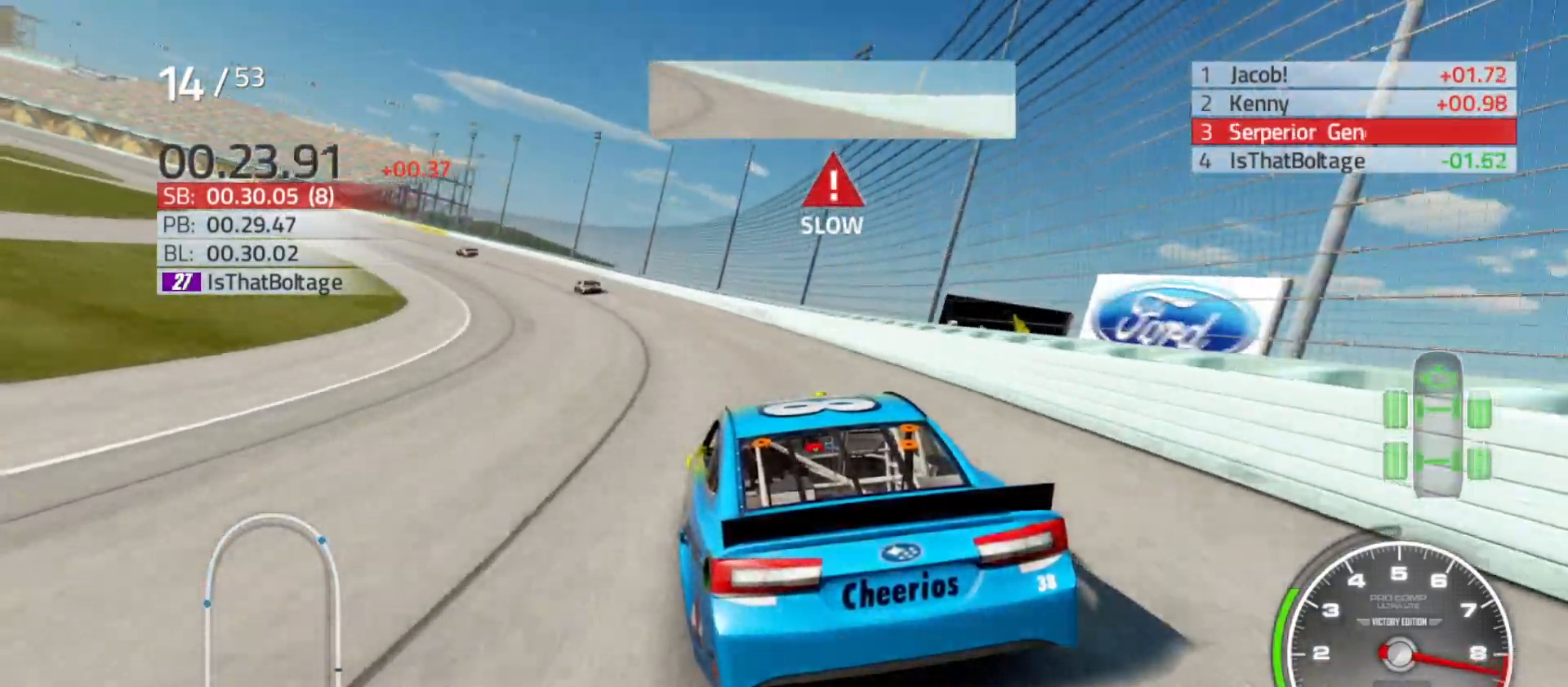
{"buttons": ["R2"], "left_stick": "left", "right_stick": "center", "events": []}
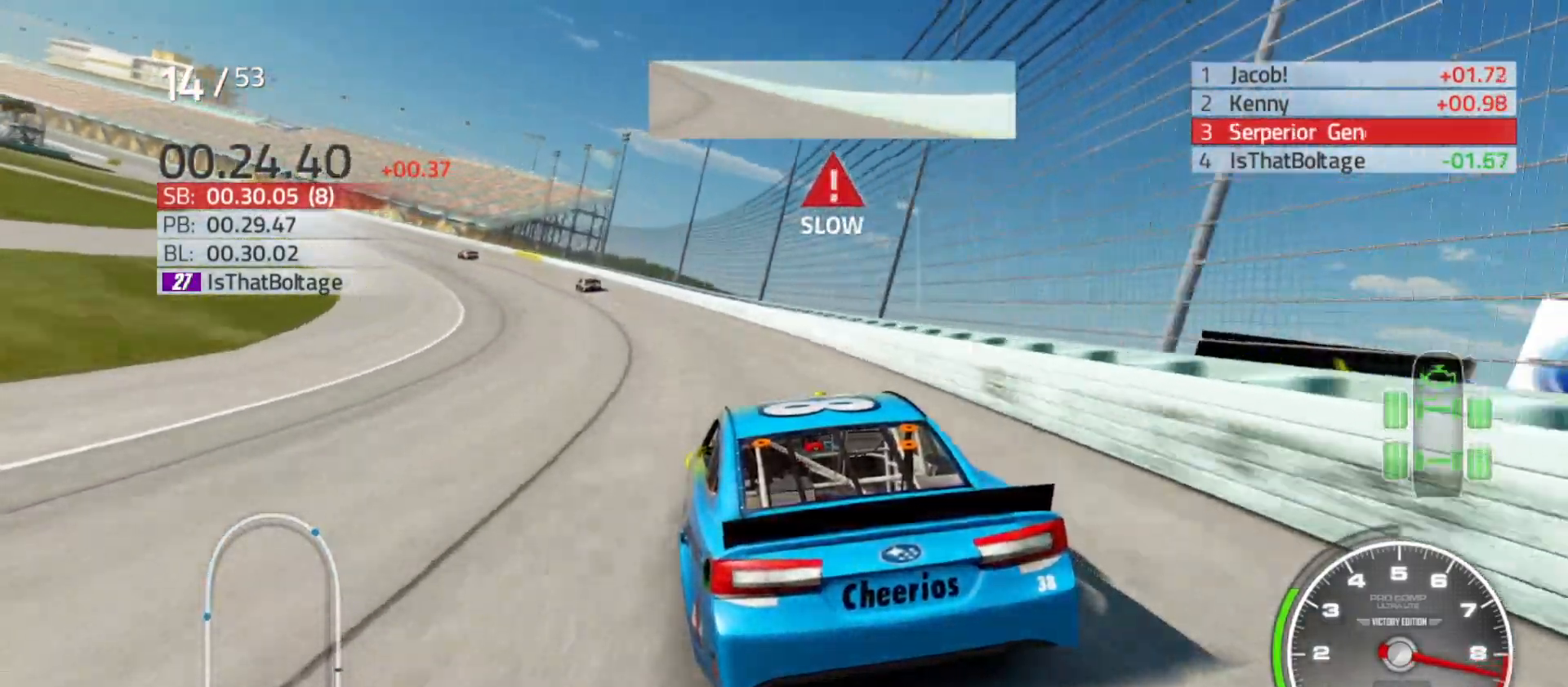
{"buttons": ["R2"], "left_stick": "left", "right_stick": "center", "events": []}
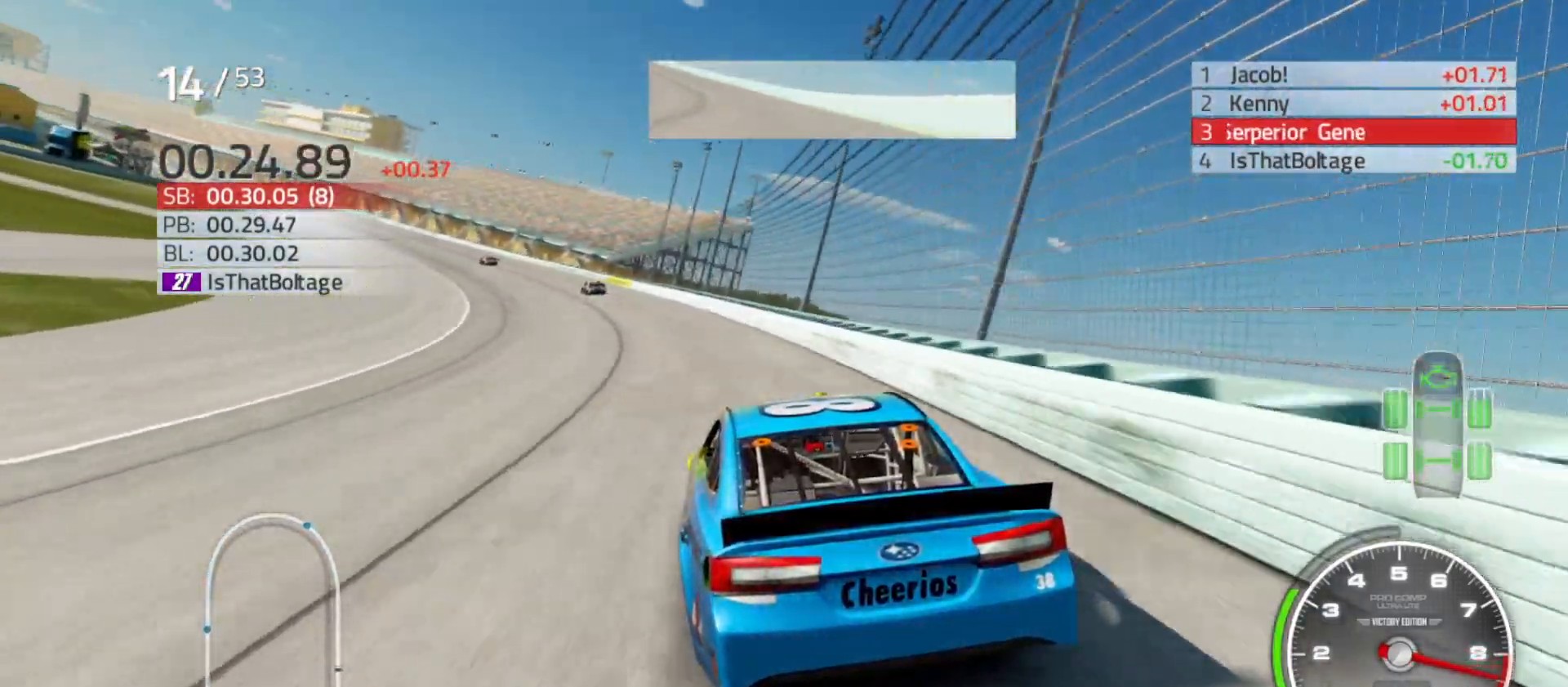
{"buttons": ["R2"], "left_stick": "left", "right_stick": "center", "events": []}
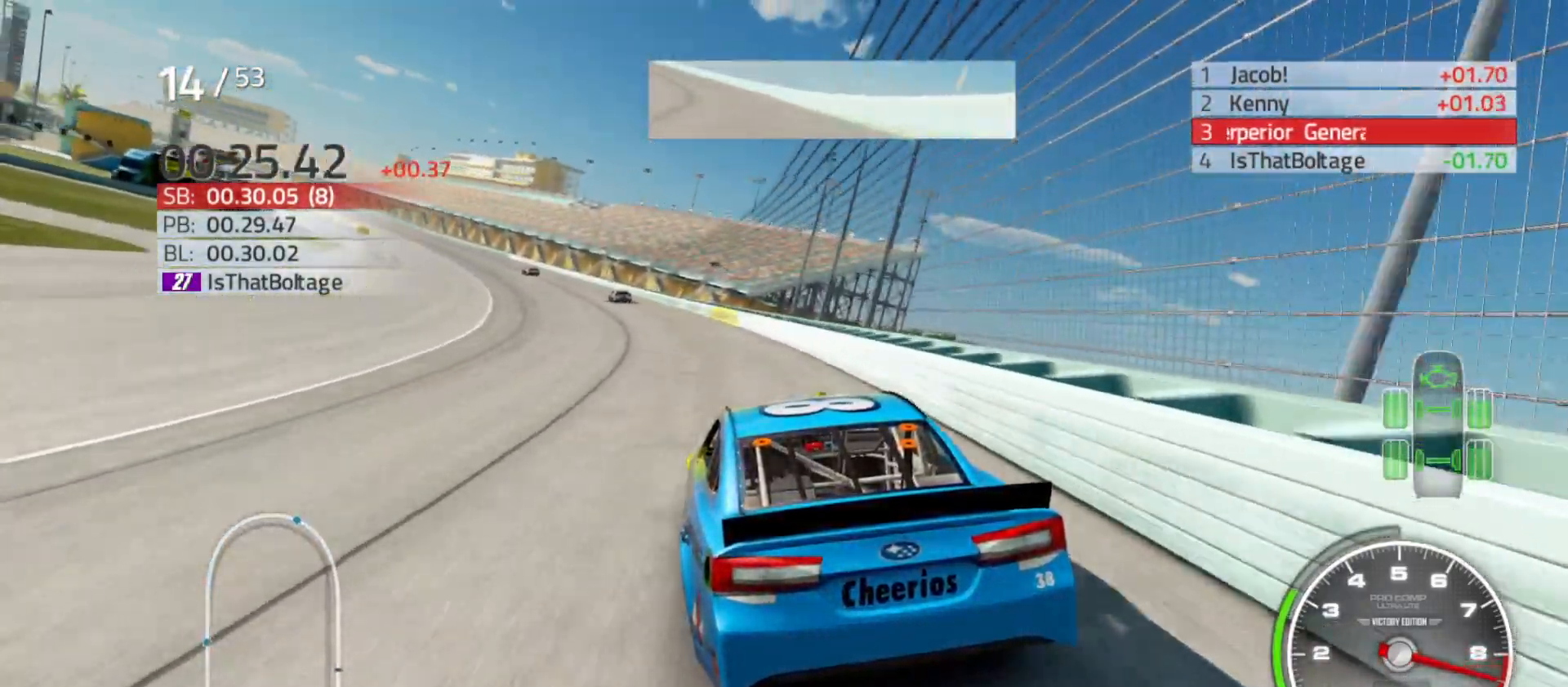
{"buttons": ["R2"], "left_stick": "left", "right_stick": "center", "events": []}
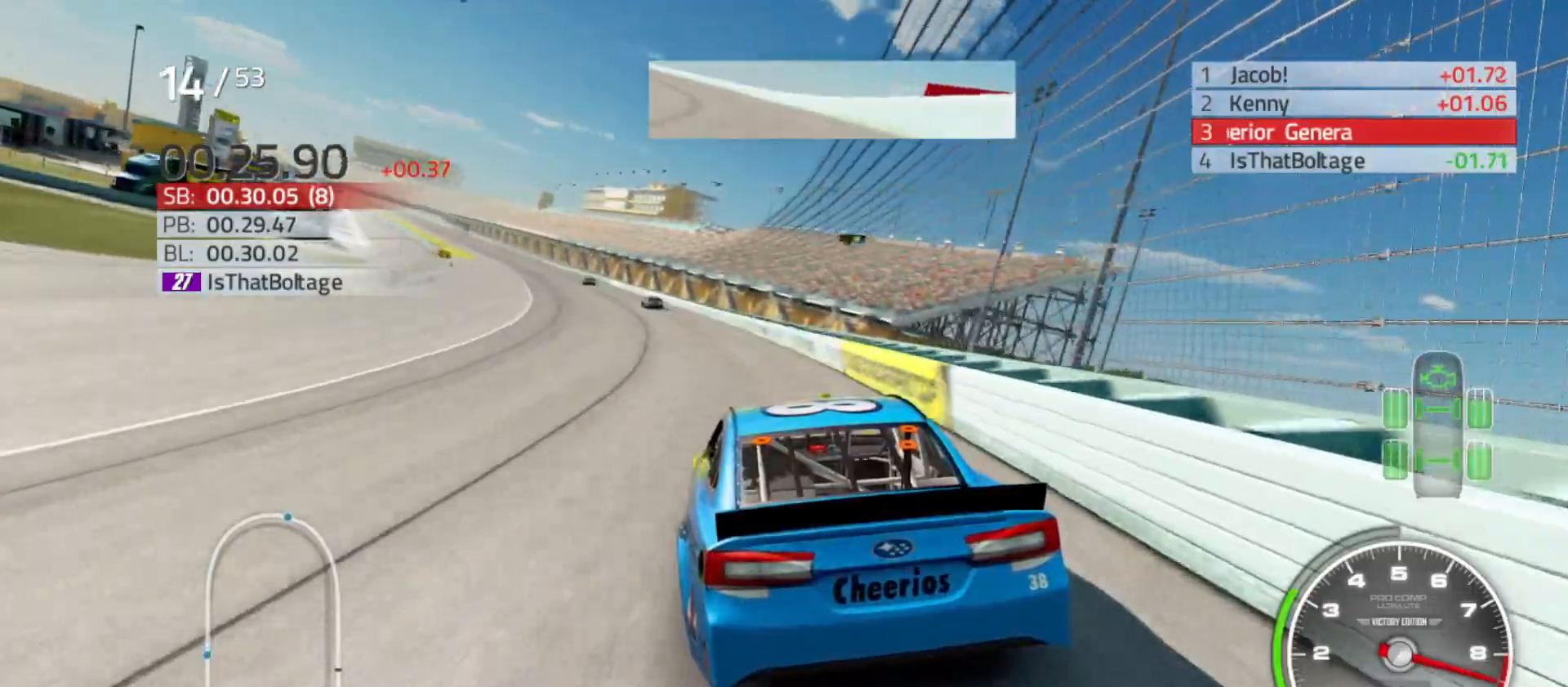
{"buttons": ["R2"], "left_stick": "left", "right_stick": "center", "events": []}
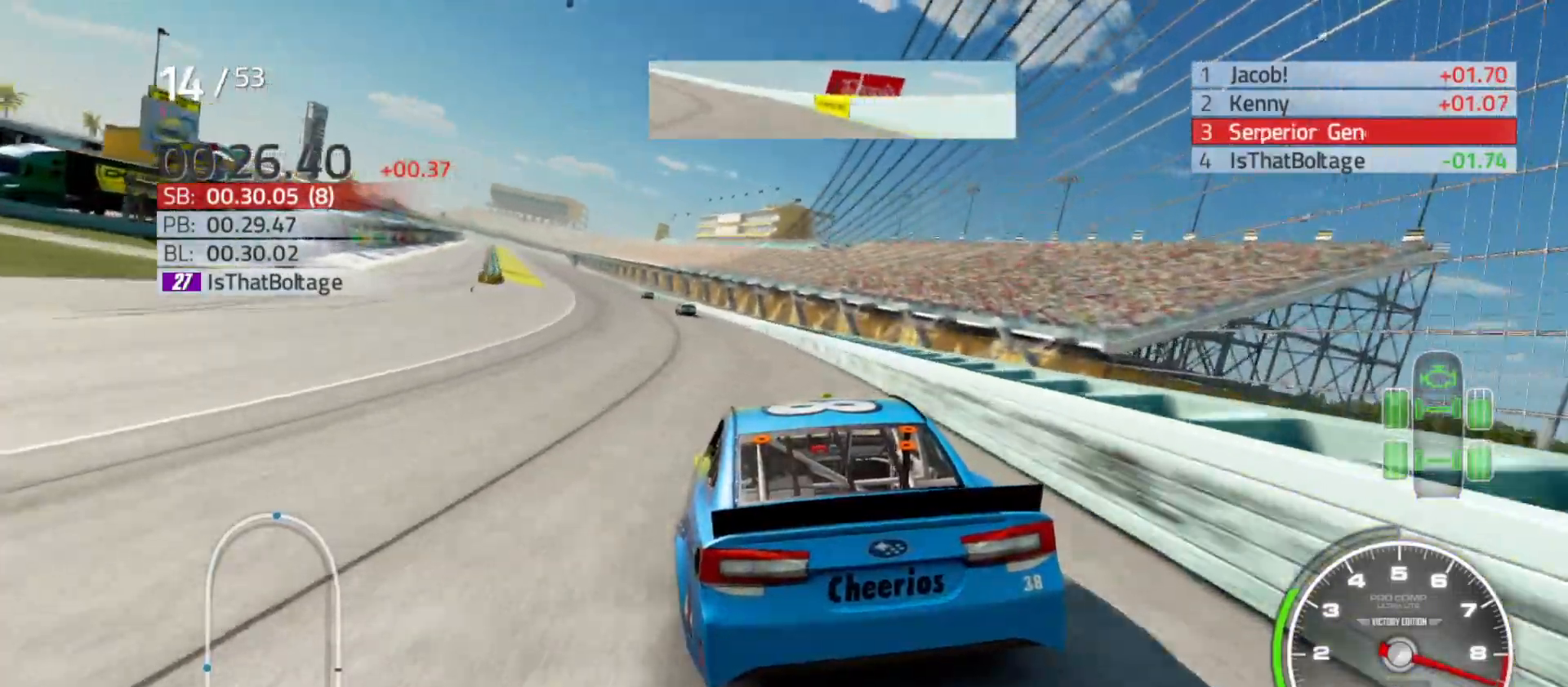
{"buttons": ["R2"], "left_stick": "center", "right_stick": "center", "events": [[117, "left_stick", "center"], [200, "left_stick", "left"], [333, "left_stick", "center"]]}